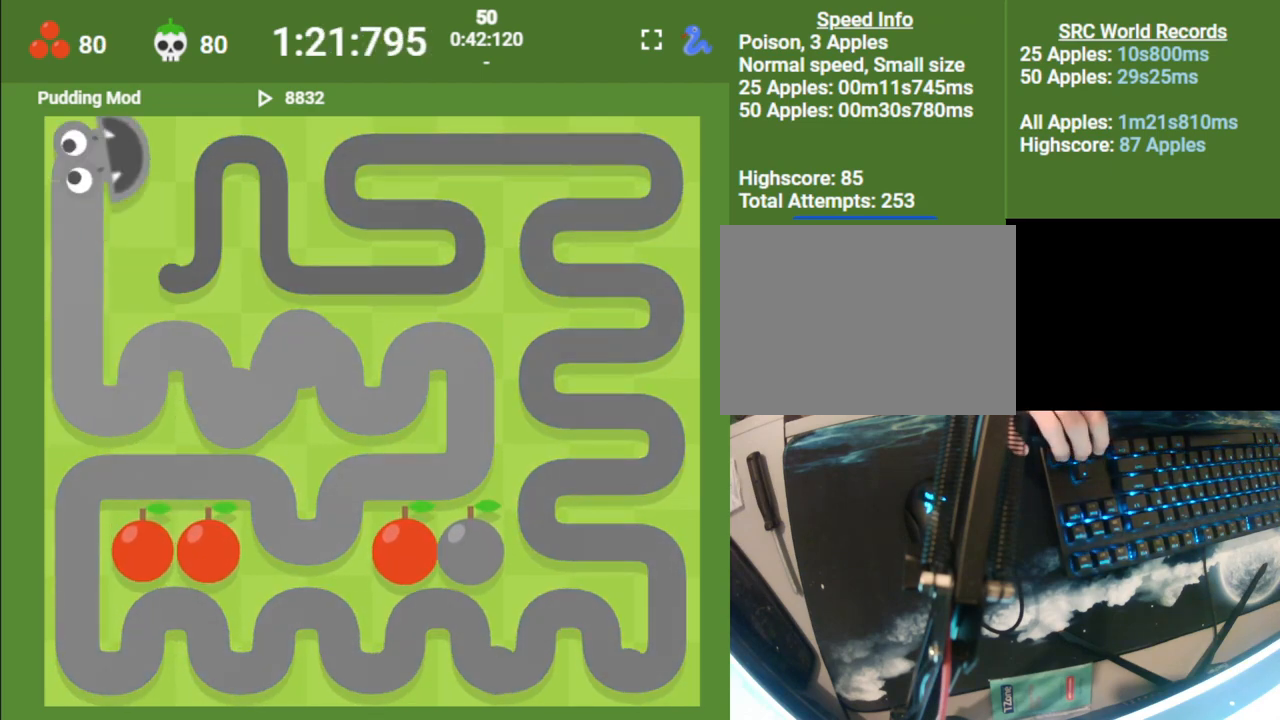
Gameplay with keyboard; each line is a JSON object with the keys held at the frame after it. "events" lists presses ("down") and releases ("up") of "down", "left", "right" and "up" between this image and that frame as [ms after this image, input, new state], when the widget could be followed in between. No other keys are recorded. Mouse input is not recorded.
{"keys": ["up"], "events": [[17, "down", "down"], [67, "right", "up"], [183, "down", "up"], [333, "right", "down"], [433, "up", "down"], [483, "right", "up"]]}
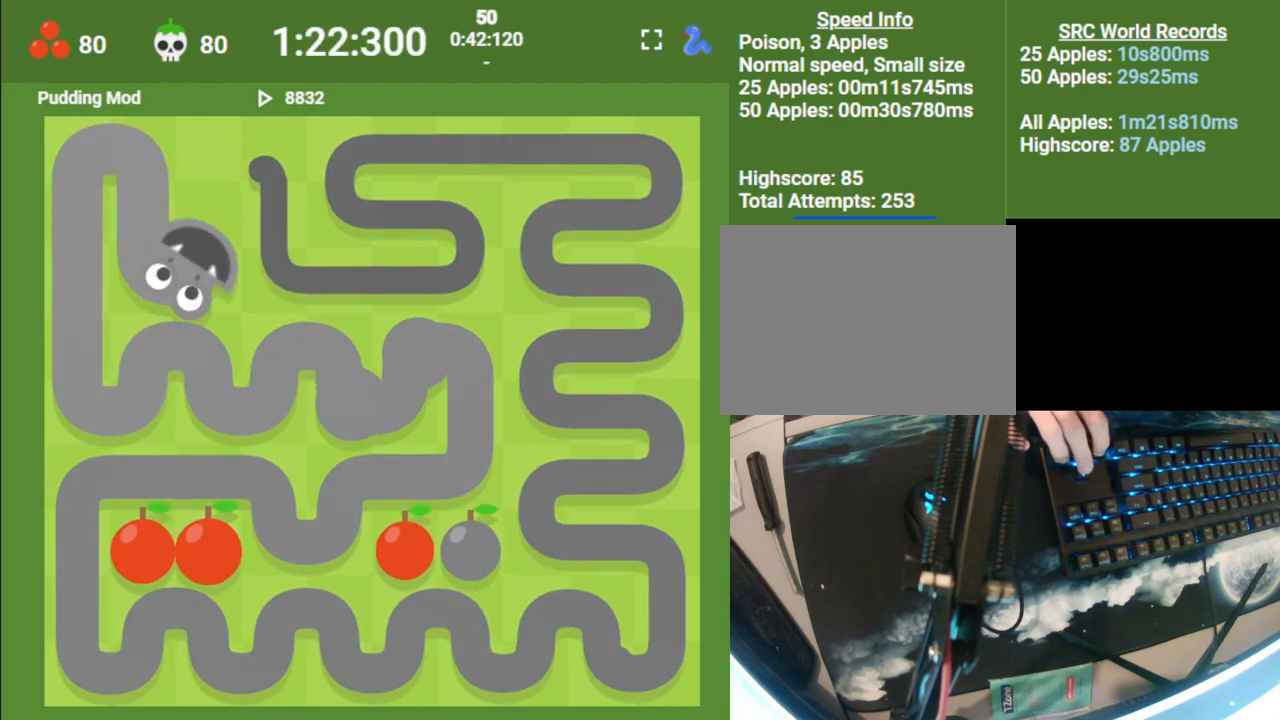
{"keys": [], "events": [[100, "up", "up"], [233, "right", "down"], [333, "down", "down"], [383, "right", "up"], [483, "down", "up"]]}
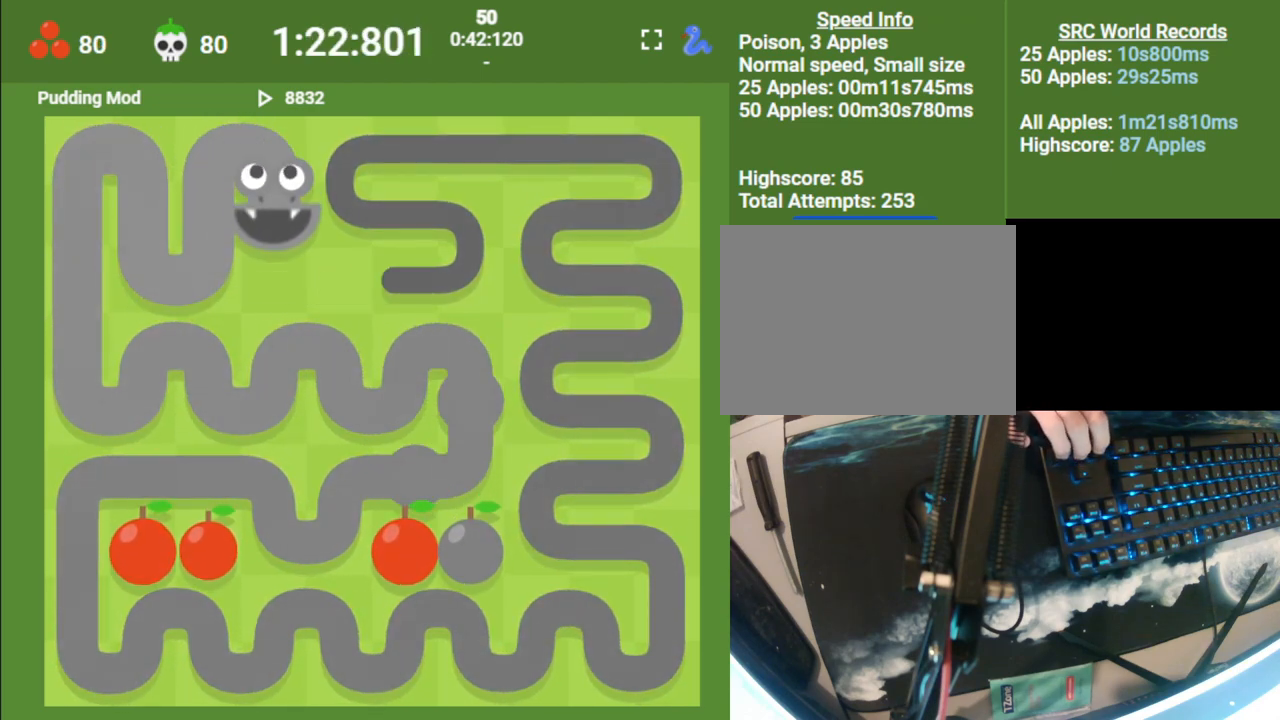
{"keys": [], "events": [[183, "right", "down"], [367, "right", "up"]]}
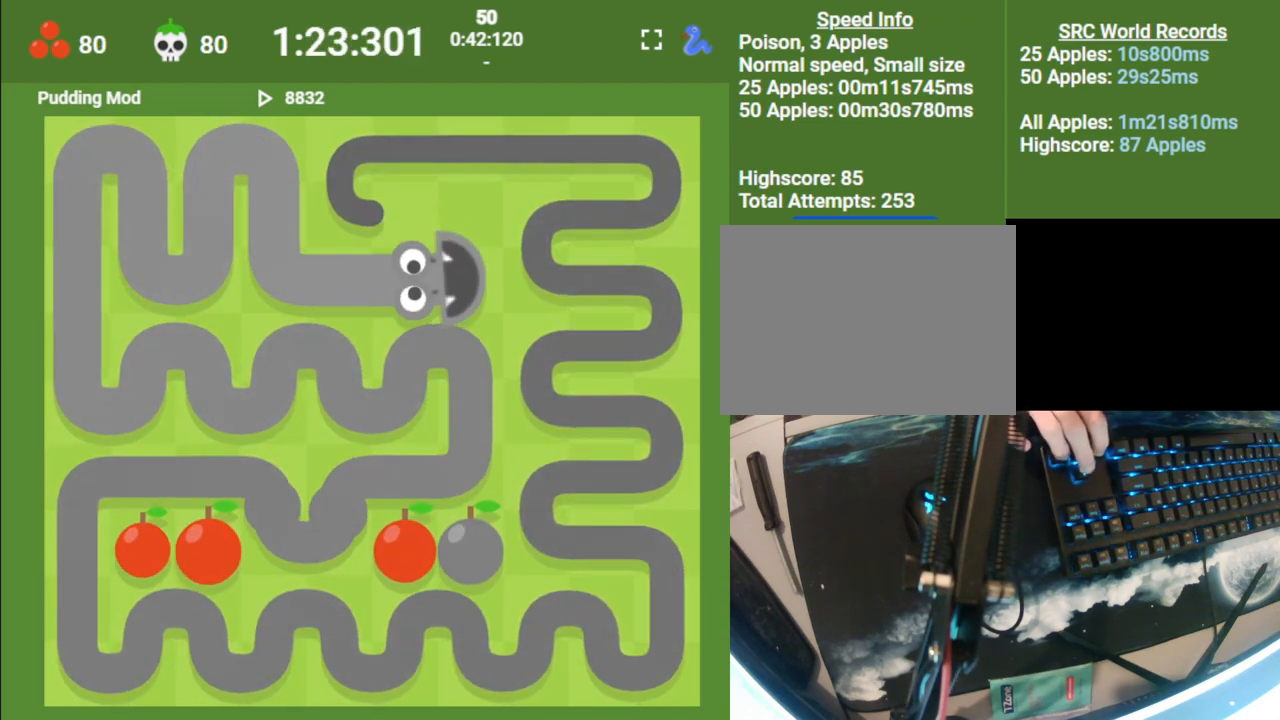
{"keys": ["up"], "events": [[100, "up", "down"], [150, "left", "down"], [217, "up", "up"], [283, "left", "up"], [483, "up", "down"]]}
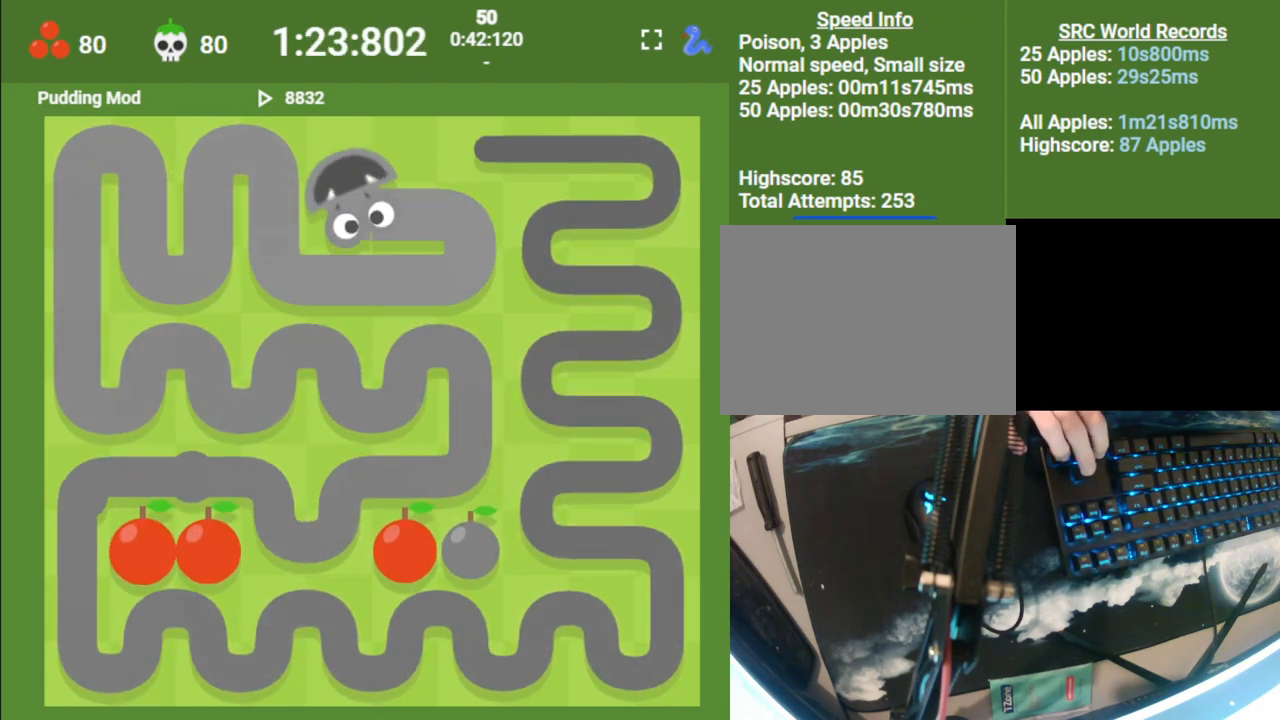
{"keys": ["right"], "events": [[33, "right", "down"], [117, "up", "up"]]}
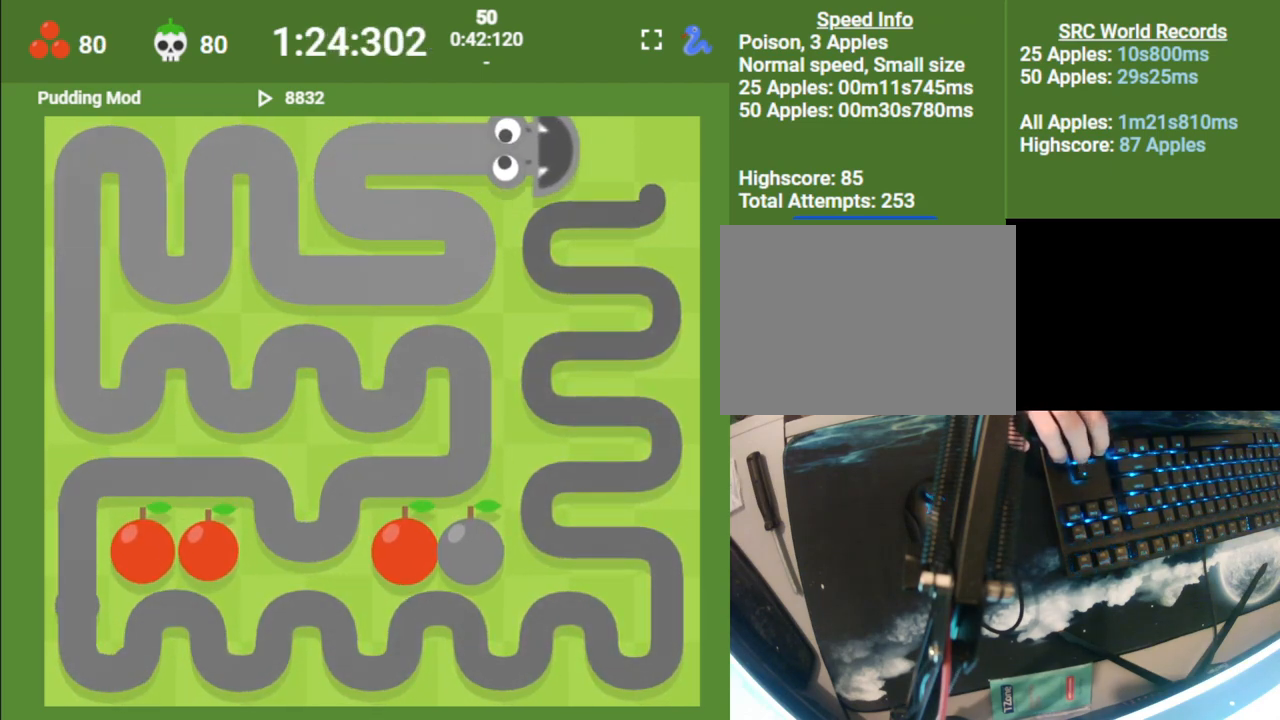
{"keys": [], "events": [[17, "right", "up"], [250, "down", "down"], [333, "left", "down"], [383, "down", "up"], [483, "left", "up"]]}
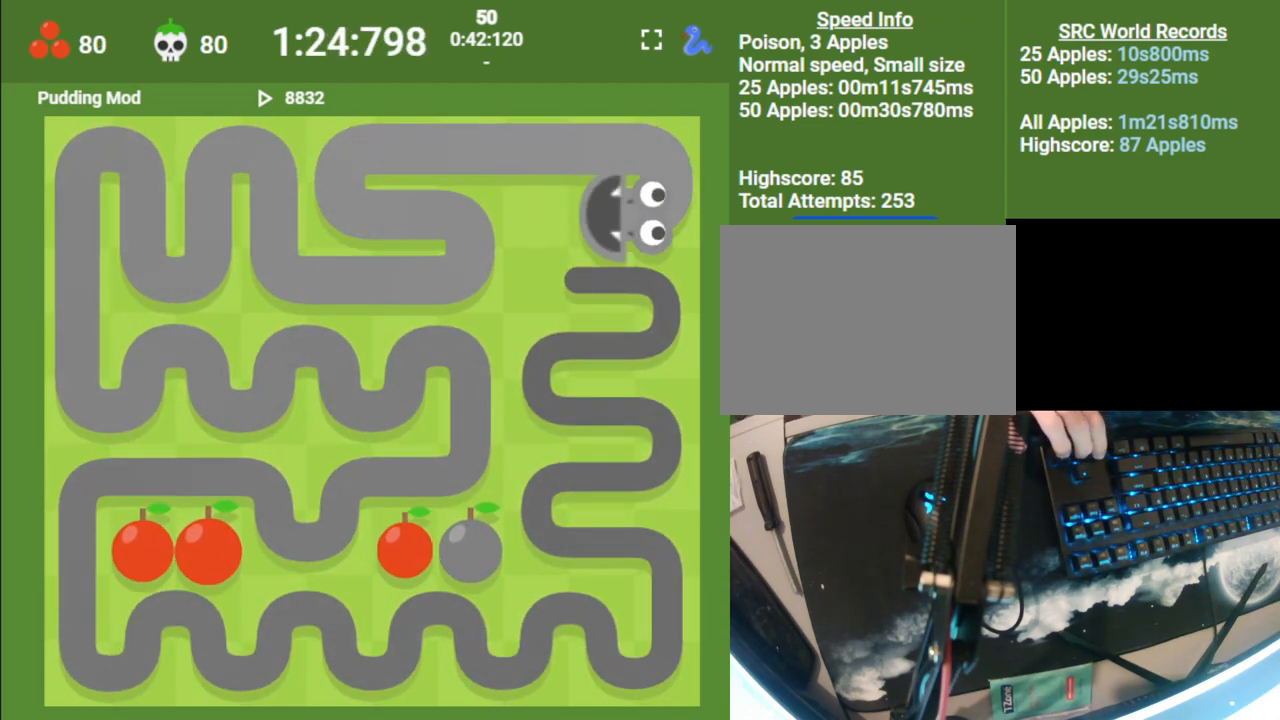
{"keys": [], "events": [[150, "down", "down"], [217, "right", "down"], [283, "down", "up"], [383, "right", "up"]]}
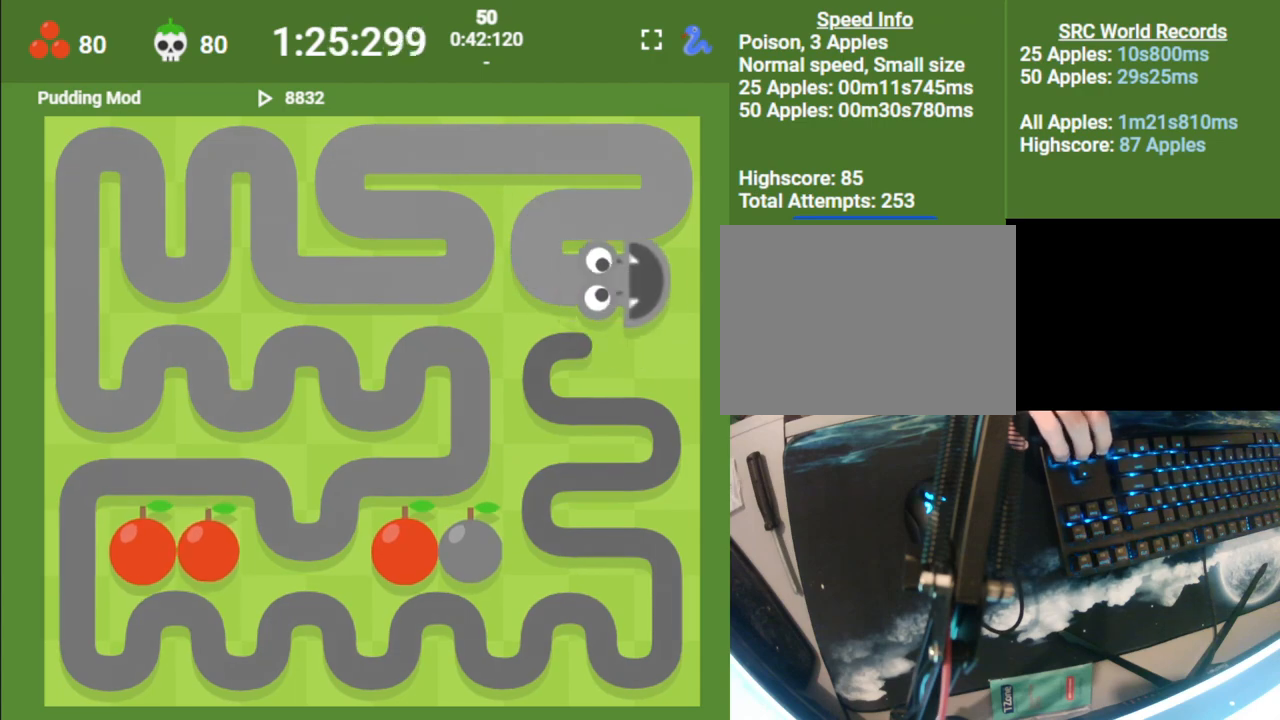
{"keys": ["down"], "events": [[100, "down", "down"], [167, "left", "down"], [217, "down", "up"], [317, "left", "up"], [500, "down", "down"]]}
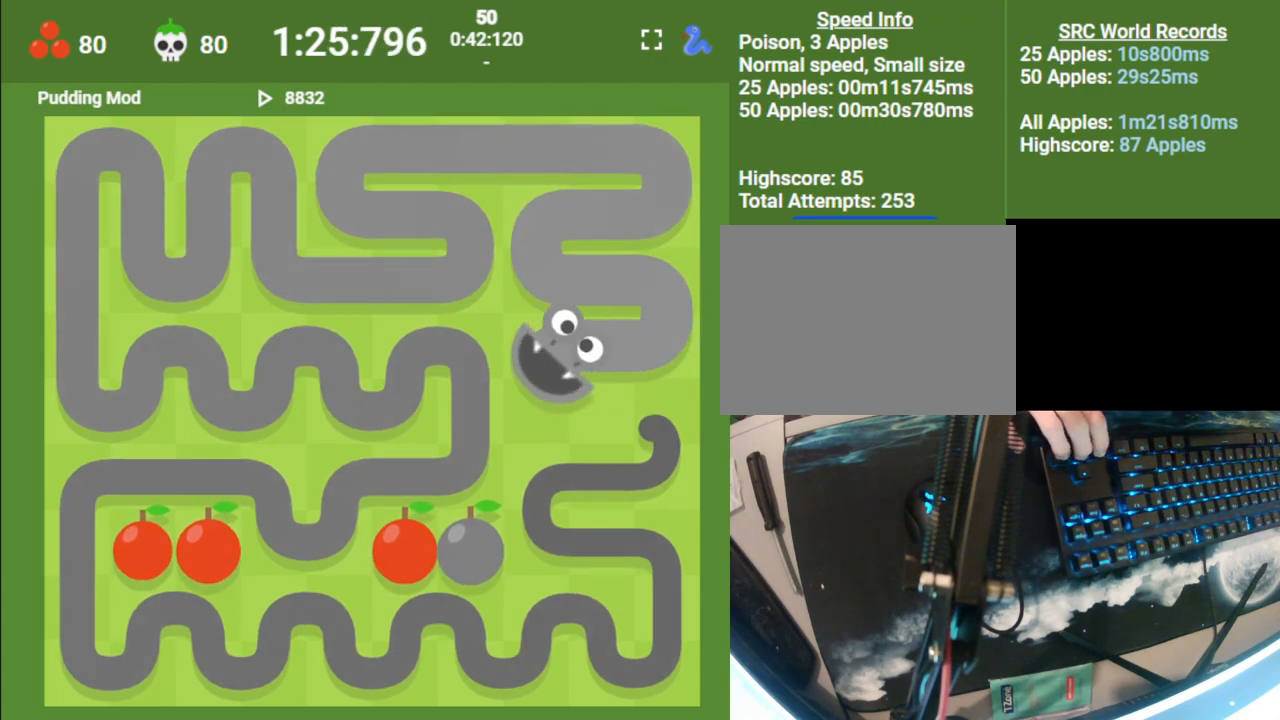
{"keys": ["down", "left"], "events": [[50, "right", "down"], [117, "down", "up"], [233, "right", "up"], [417, "down", "down"], [483, "left", "down"]]}
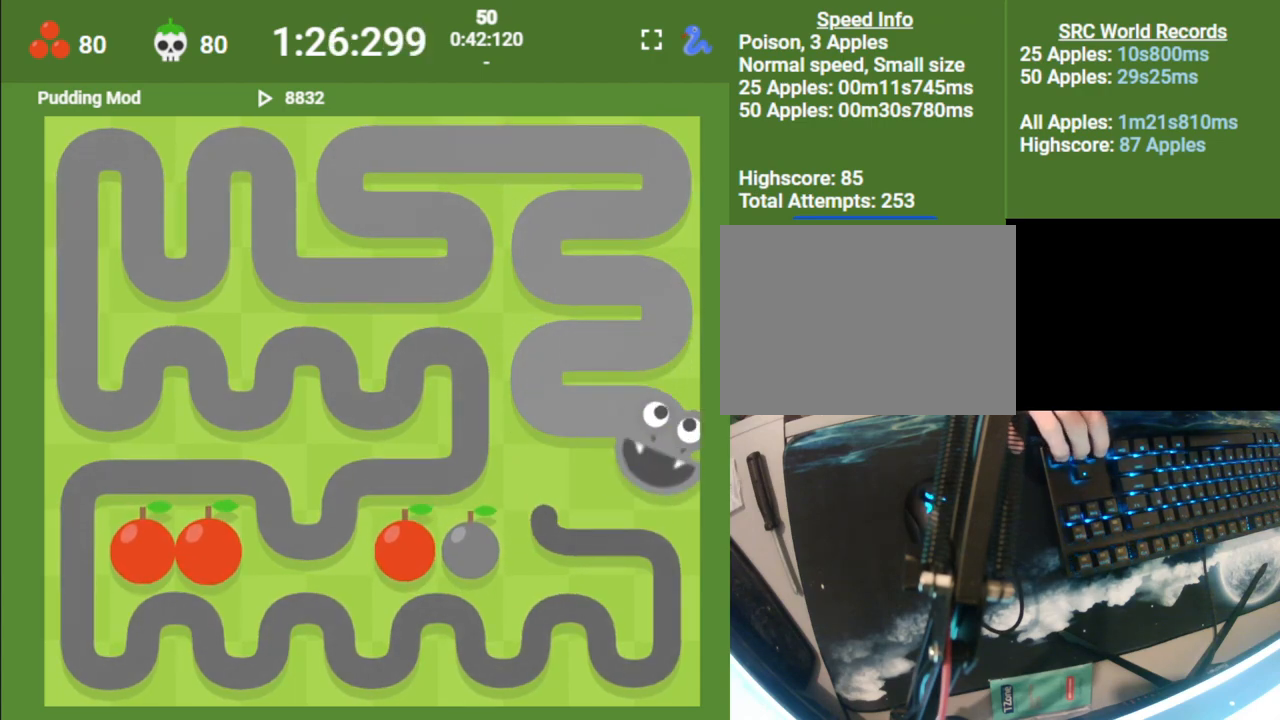
{"keys": ["right"], "events": [[33, "down", "up"], [117, "left", "up"], [283, "down", "down"], [350, "right", "down"], [417, "down", "up"]]}
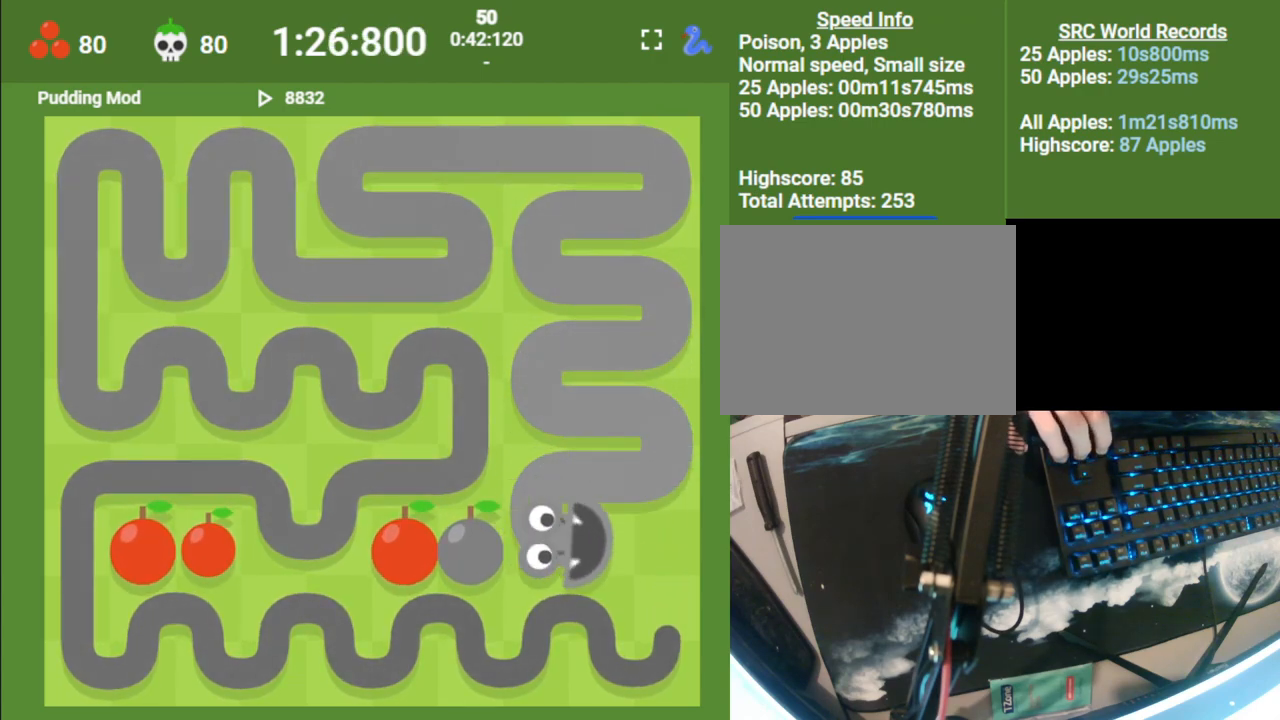
{"keys": ["left"], "events": [[33, "right", "up"], [200, "down", "down"], [317, "down", "up"], [467, "left", "down"]]}
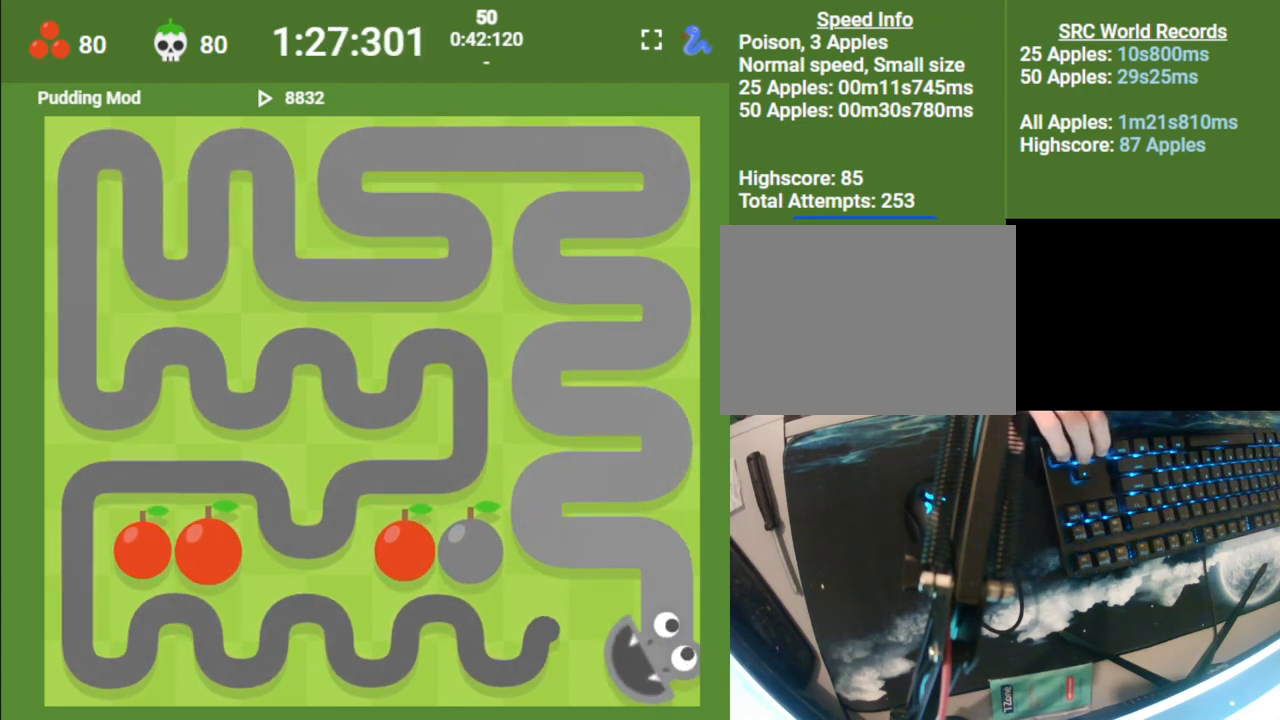
{"keys": ["left"], "events": [[33, "up", "down"], [100, "left", "up"], [200, "left", "down"], [217, "up", "up"], [333, "down", "down"], [367, "left", "up"], [467, "down", "up"], [483, "left", "down"]]}
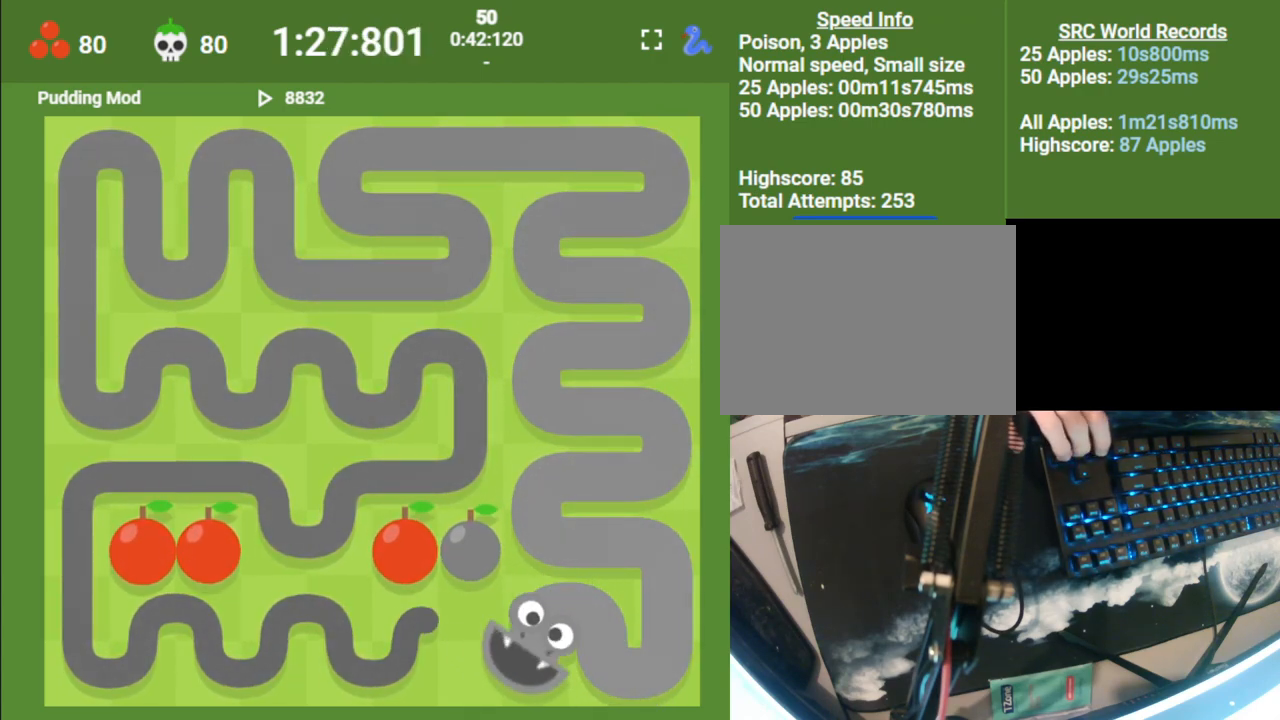
{"keys": ["down"], "events": [[100, "up", "down"], [150, "left", "up"], [250, "left", "down"], [250, "up", "up"], [367, "down", "down"], [417, "left", "up"]]}
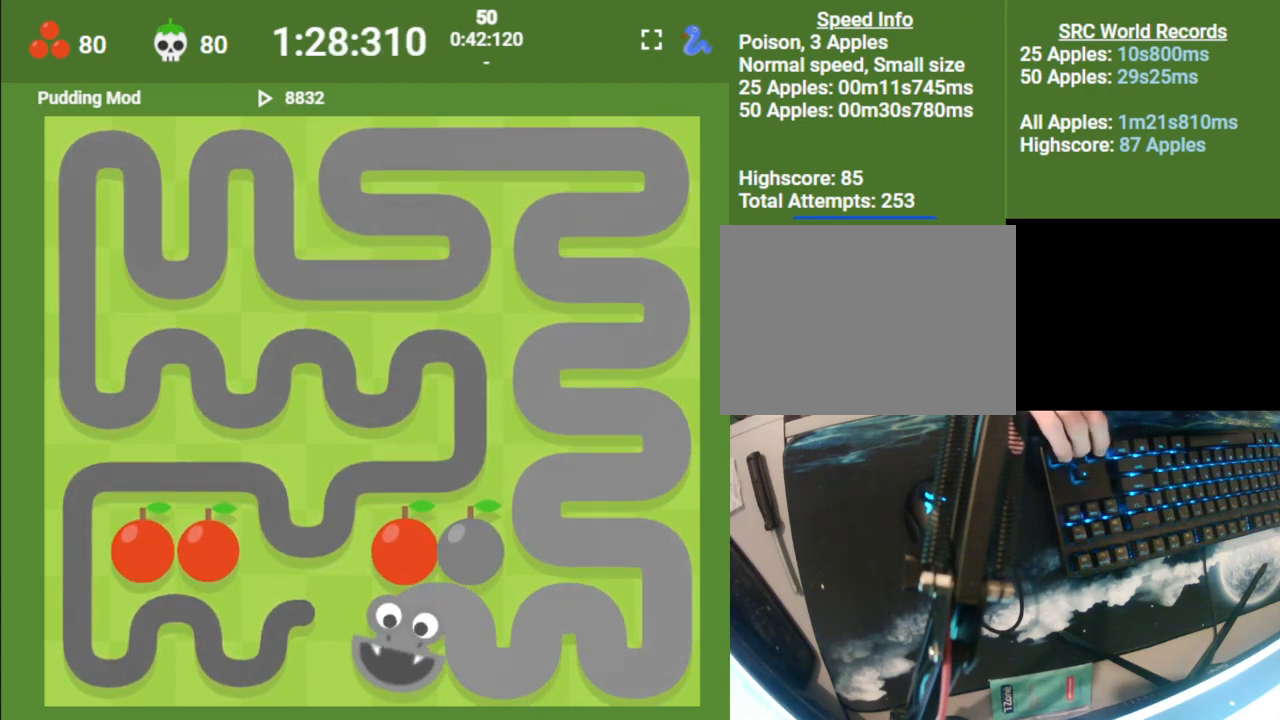
{"keys": ["down"], "events": [[33, "down", "up"], [33, "left", "down"], [133, "up", "down"], [183, "left", "up"], [283, "left", "down"], [283, "up", "up"], [400, "down", "down"], [450, "left", "up"]]}
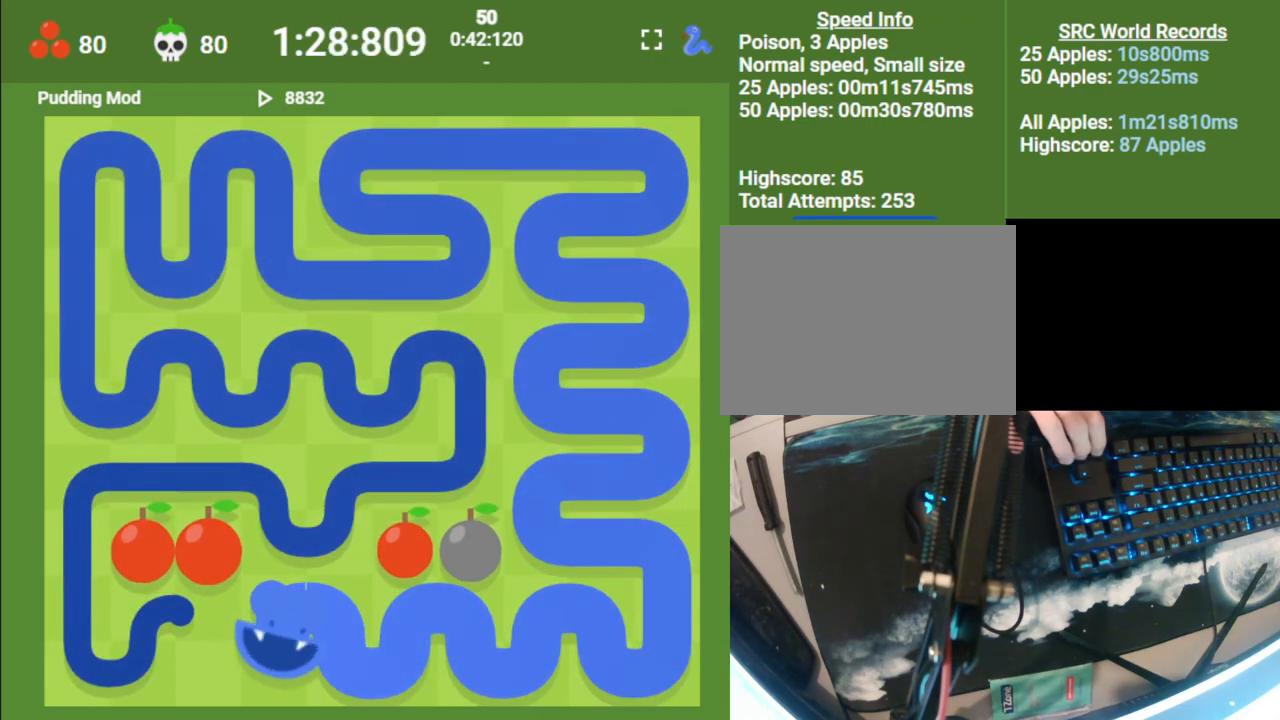
{"keys": ["down"], "events": [[33, "down", "up"], [50, "left", "down"], [150, "up", "down"], [217, "left", "up"], [300, "left", "down"], [317, "up", "up"], [433, "down", "down"], [467, "left", "up"]]}
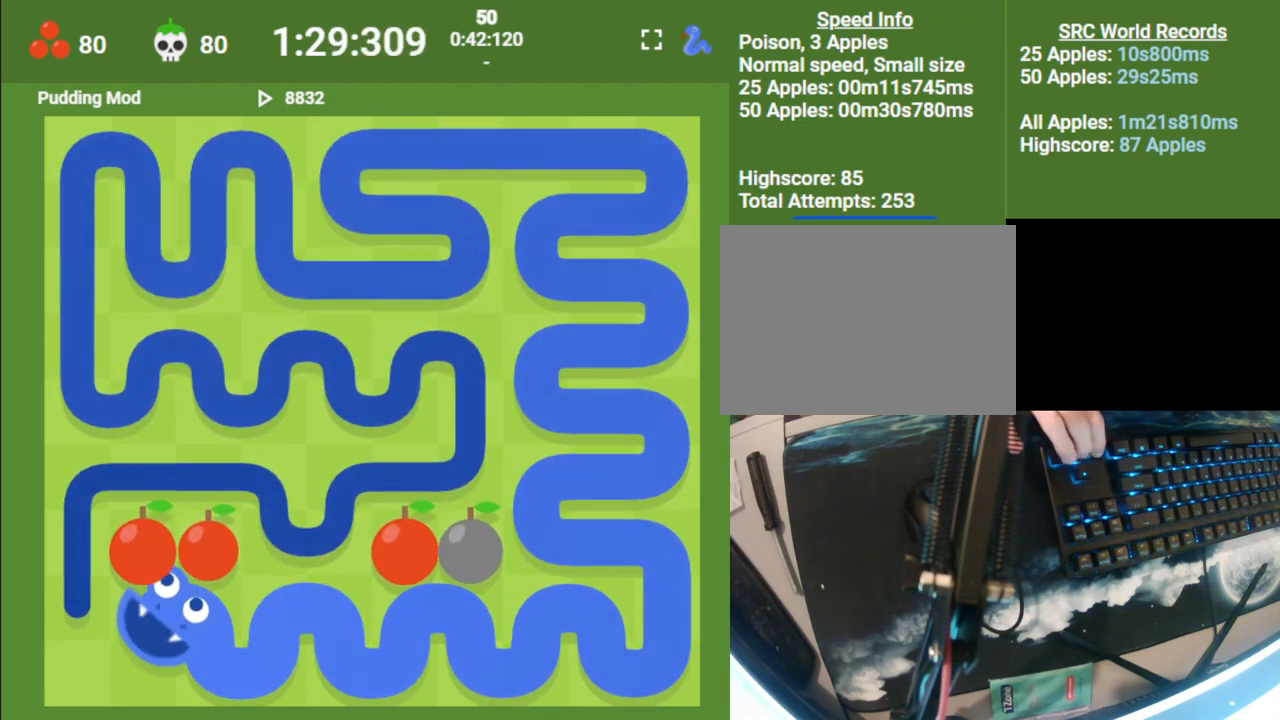
{"keys": [], "events": [[83, "down", "up"], [83, "left", "down"], [200, "up", "down"], [267, "left", "up"], [450, "up", "up"]]}
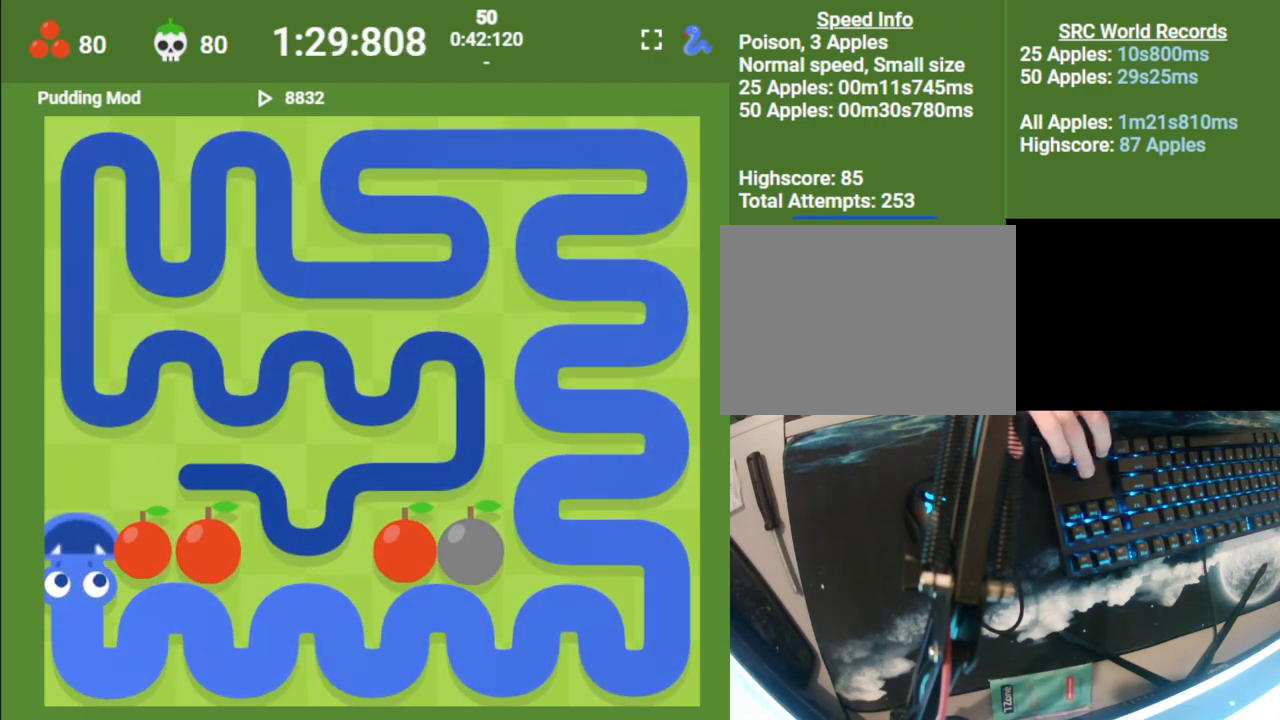
{"keys": ["right"], "events": [[183, "right", "down"], [250, "down", "down"], [300, "right", "up"], [400, "right", "down"], [433, "down", "up"]]}
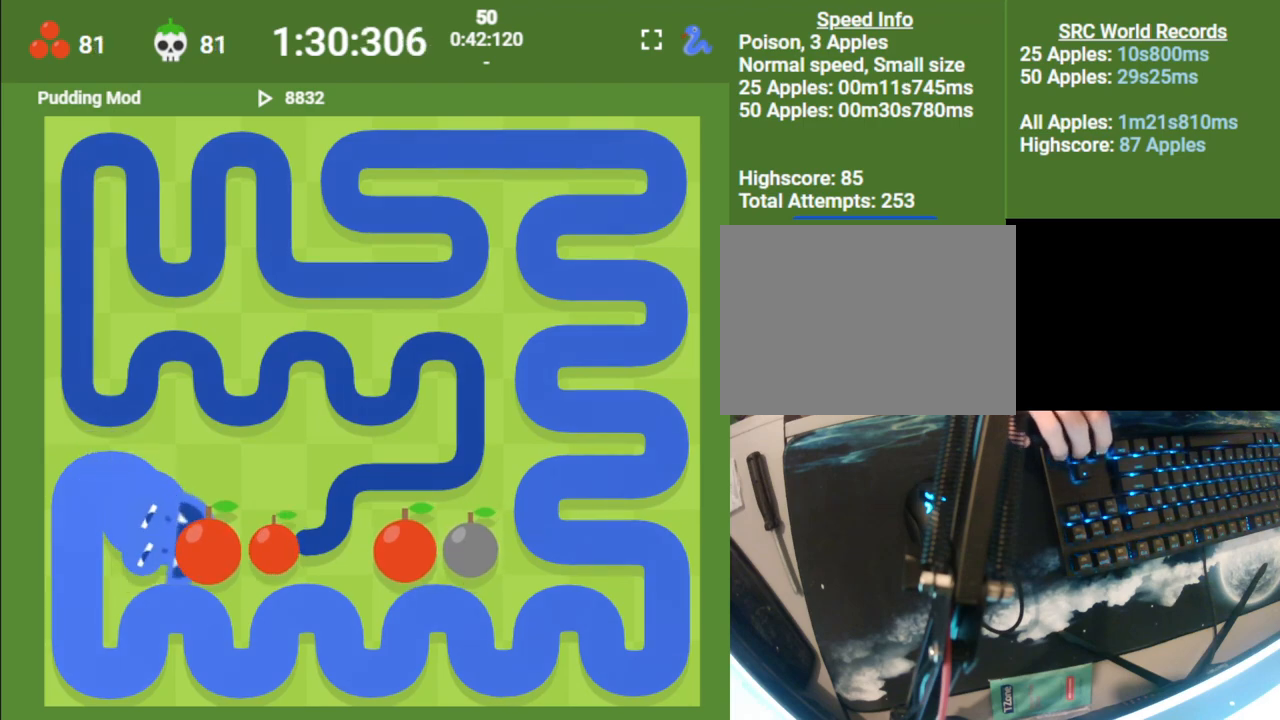
{"keys": ["right"], "events": [[33, "up", "down"], [67, "right", "up"], [150, "right", "down"], [217, "up", "up"], [300, "down", "down"], [333, "right", "up"], [417, "right", "down"], [483, "down", "up"]]}
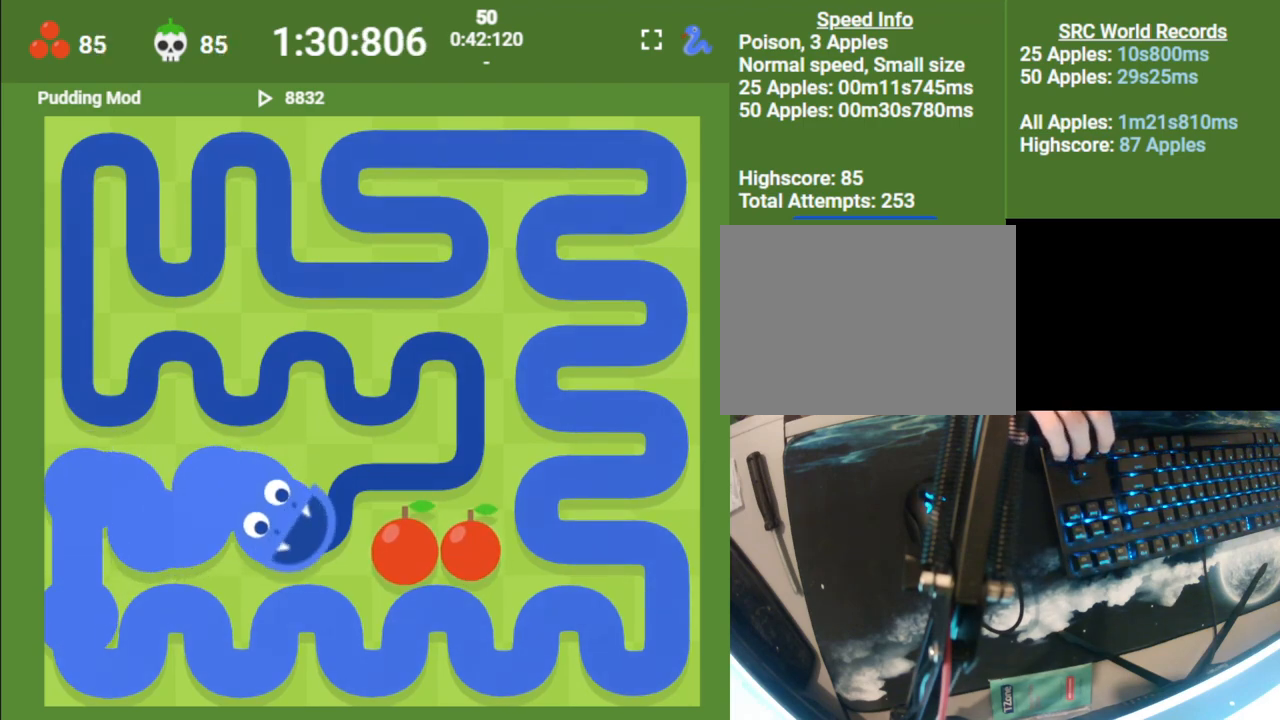
{"keys": [], "events": [[233, "right", "up"]]}
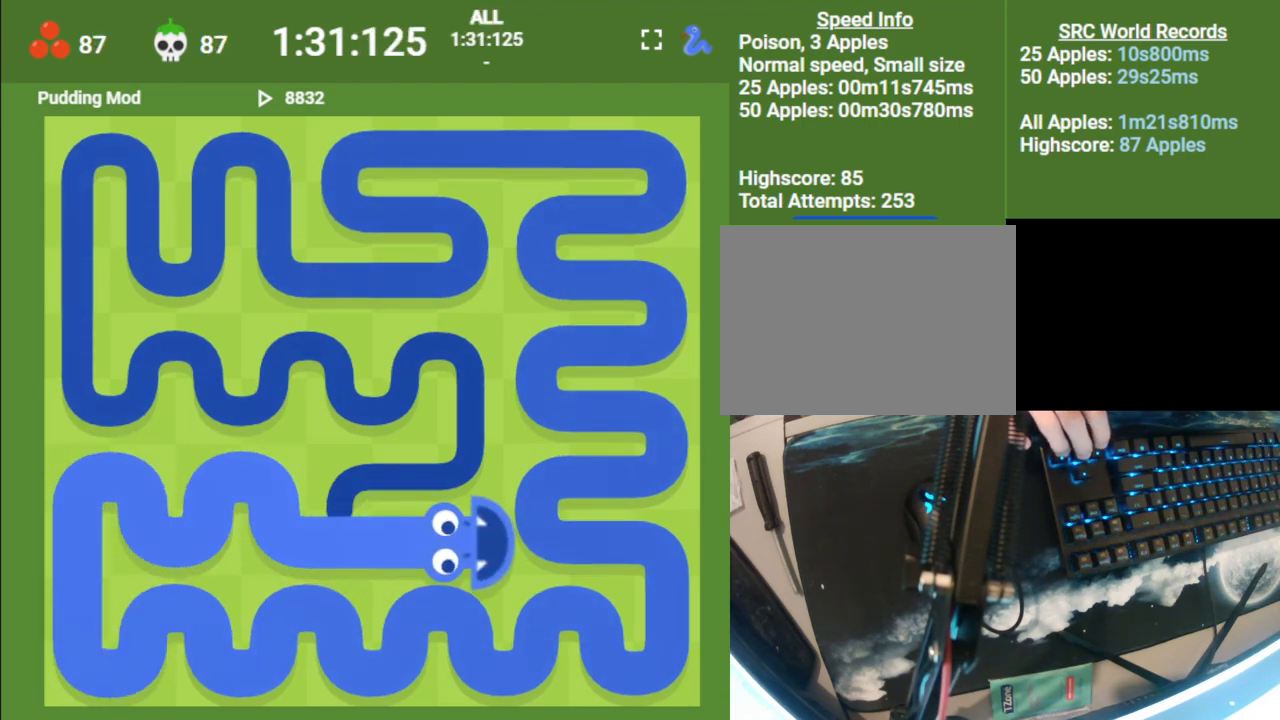
{"keys": [], "events": []}
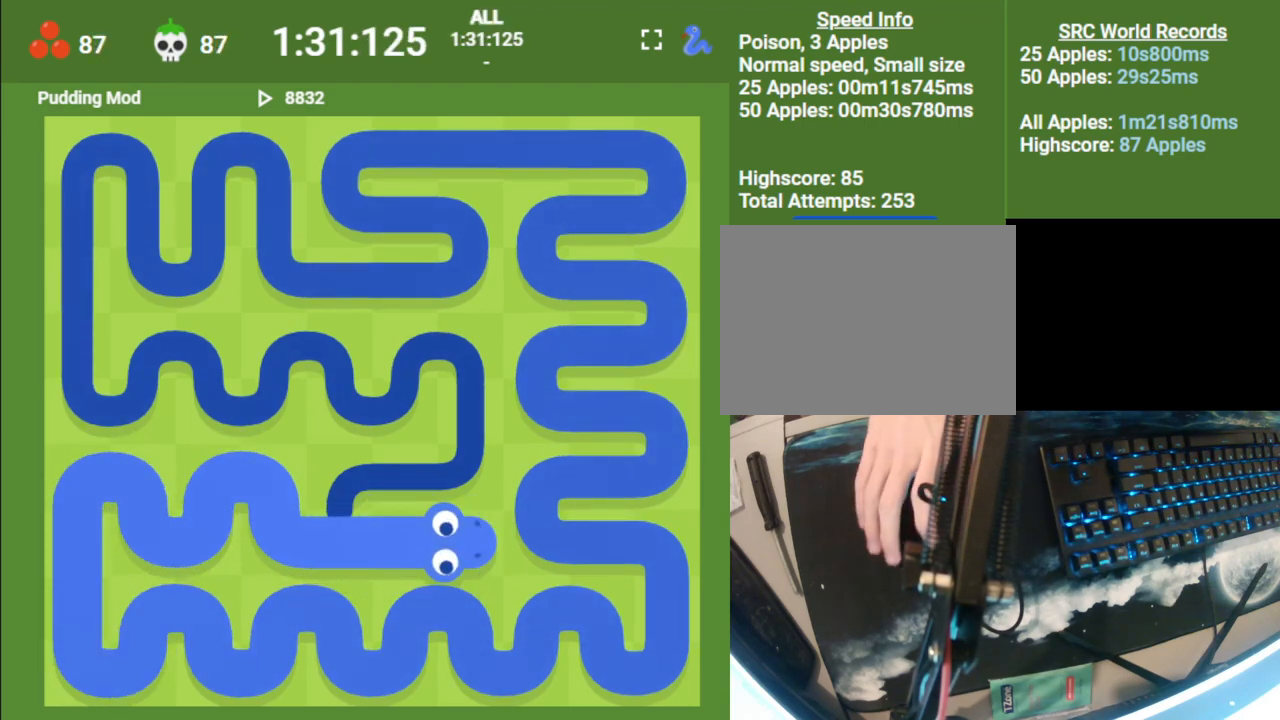
{"keys": [], "events": []}
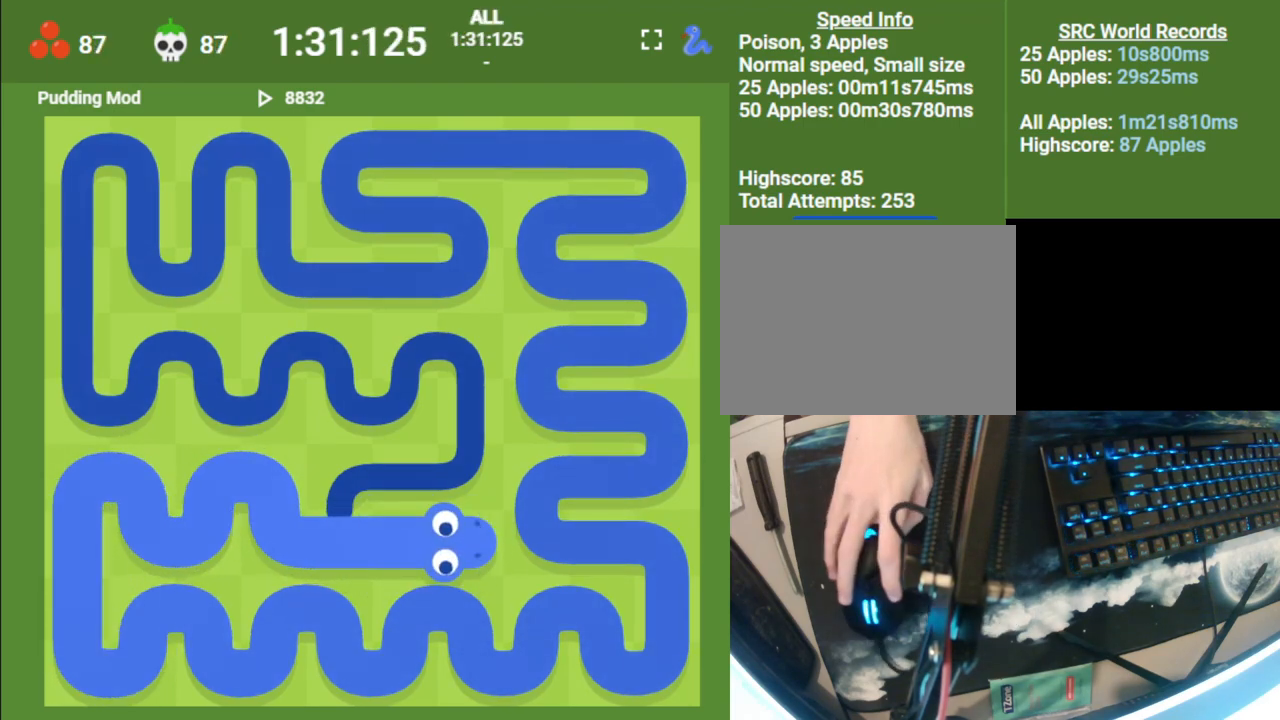
{"keys": [], "events": []}
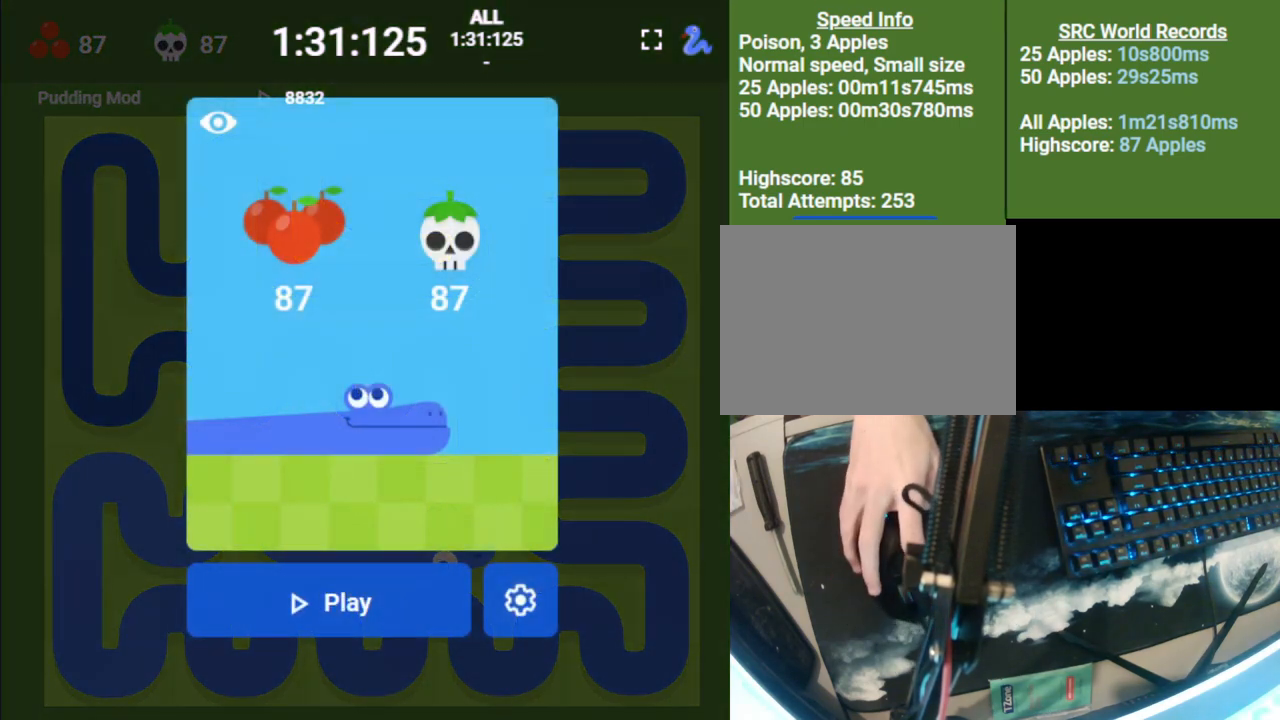
{"keys": [], "events": []}
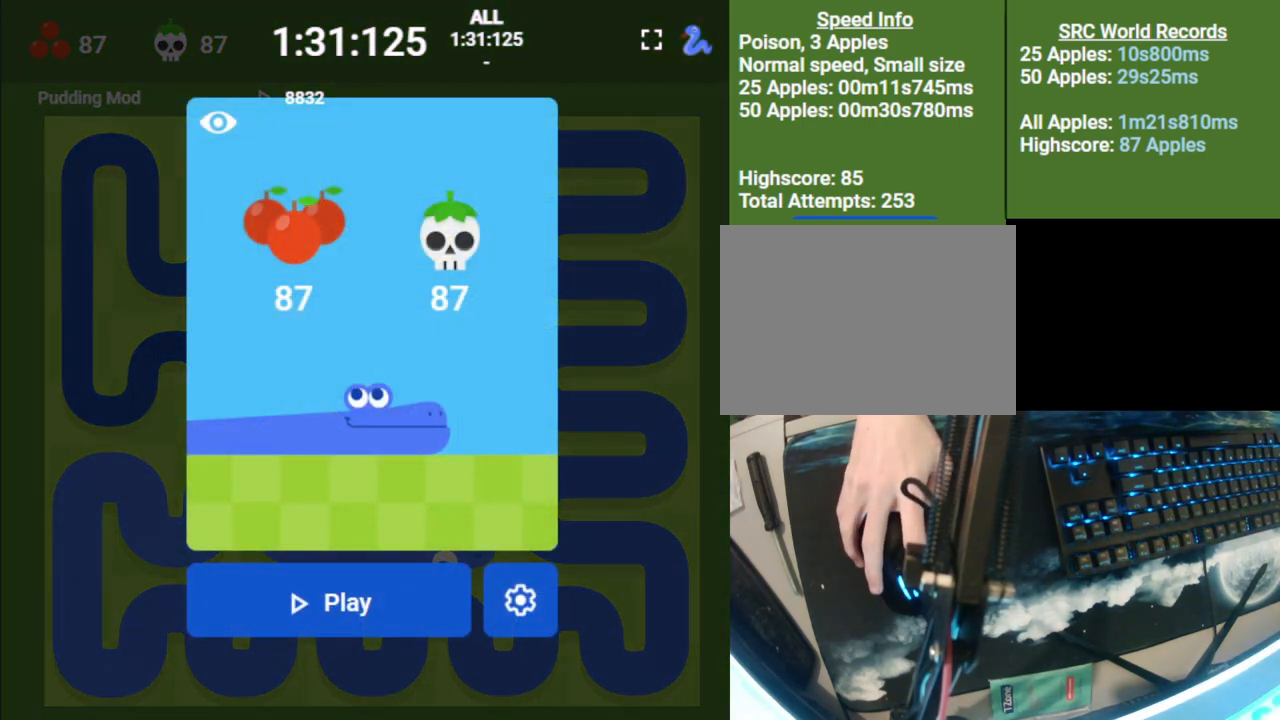
{"keys": [], "events": []}
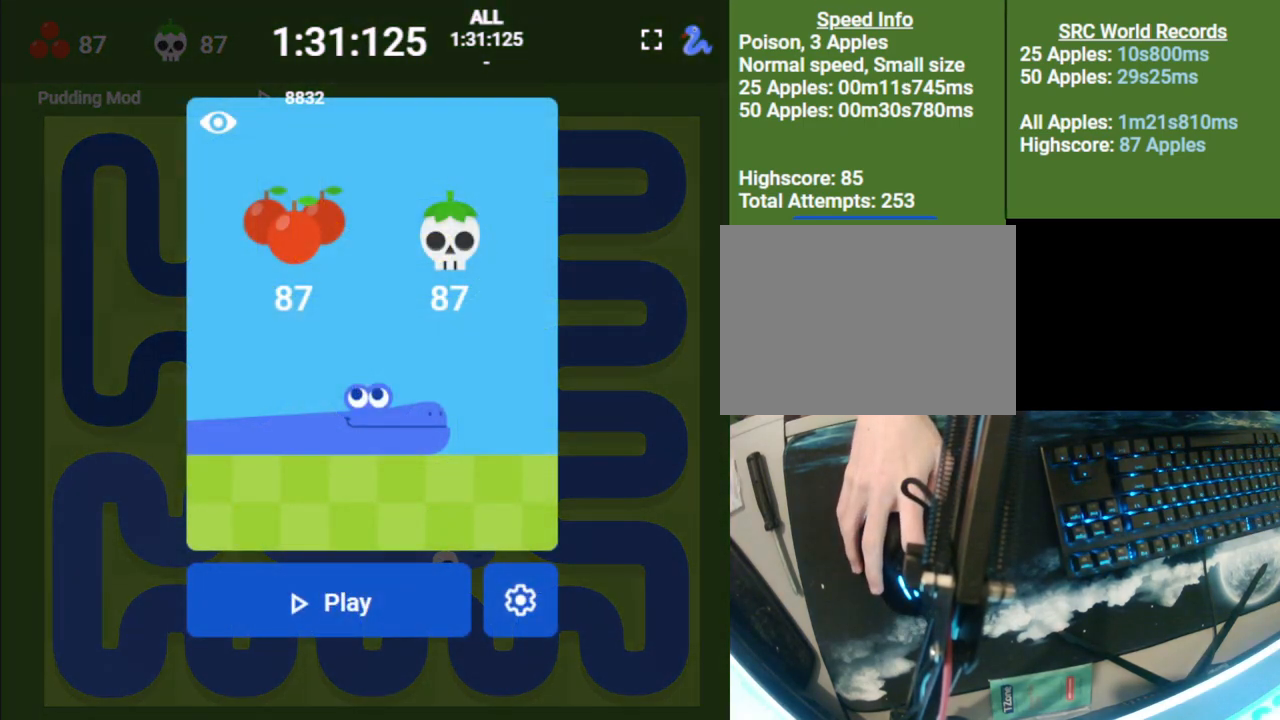
{"keys": [], "events": []}
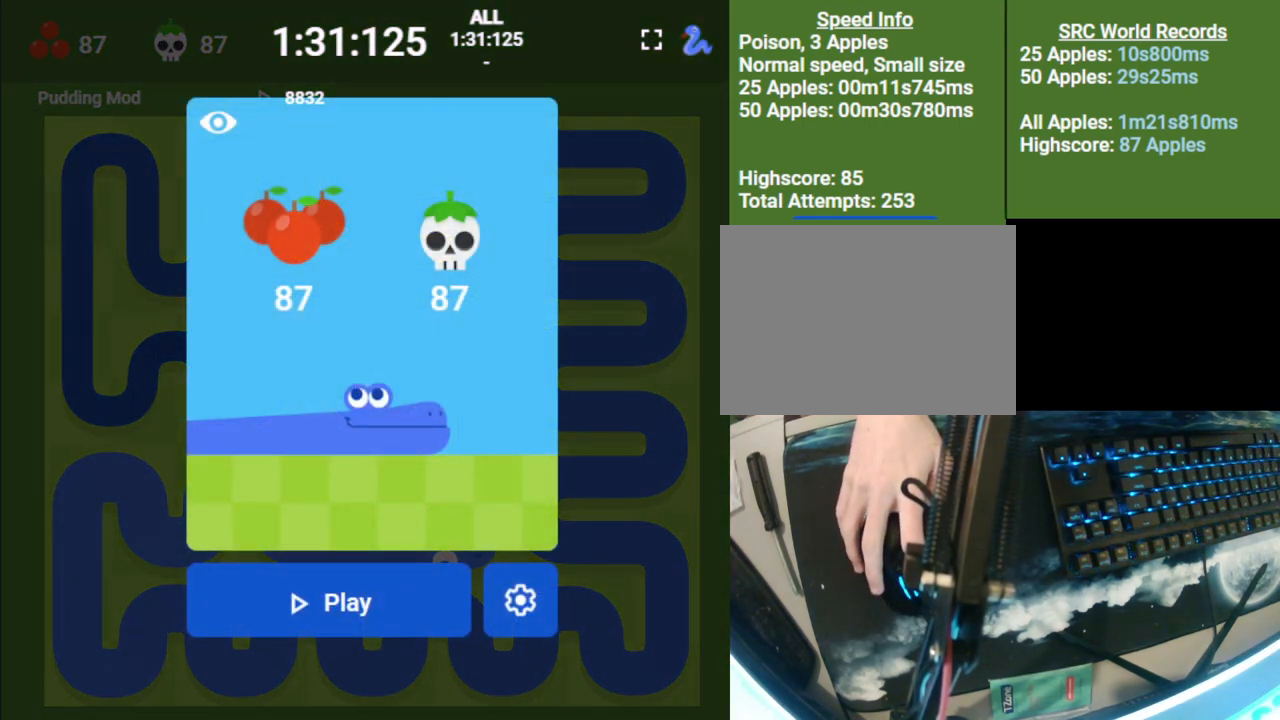
{"keys": [], "events": []}
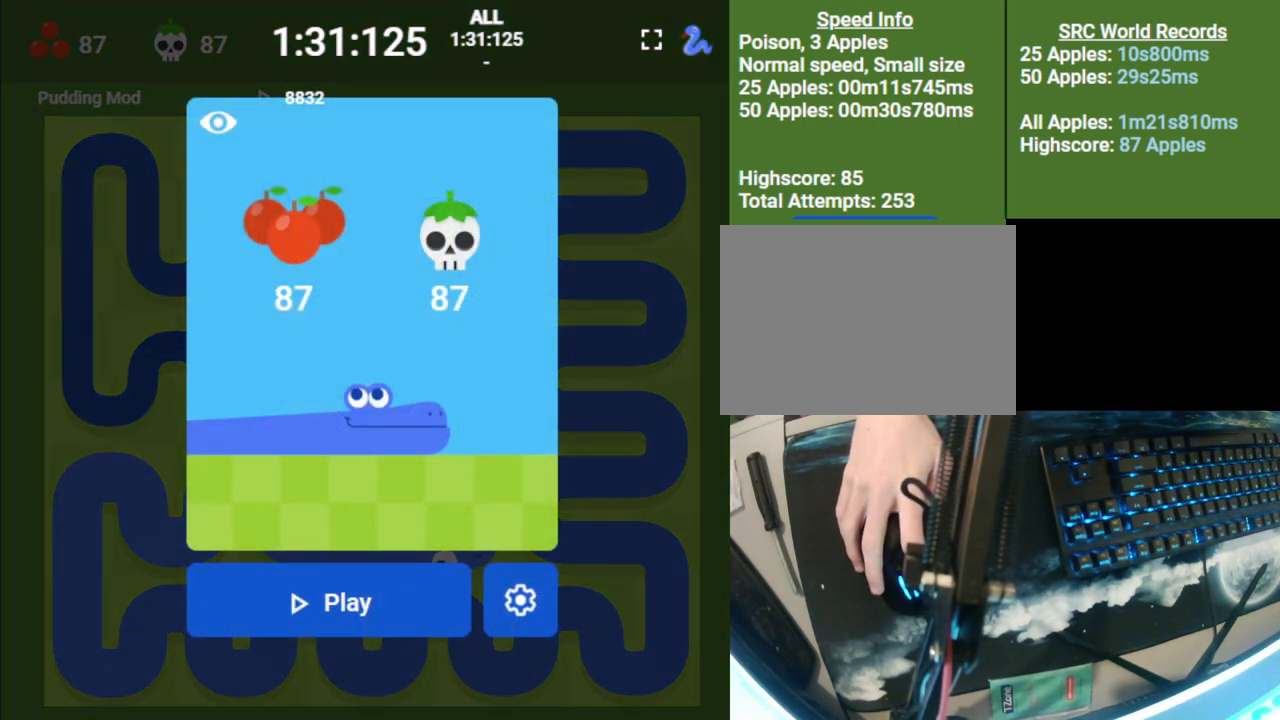
{"keys": [], "events": []}
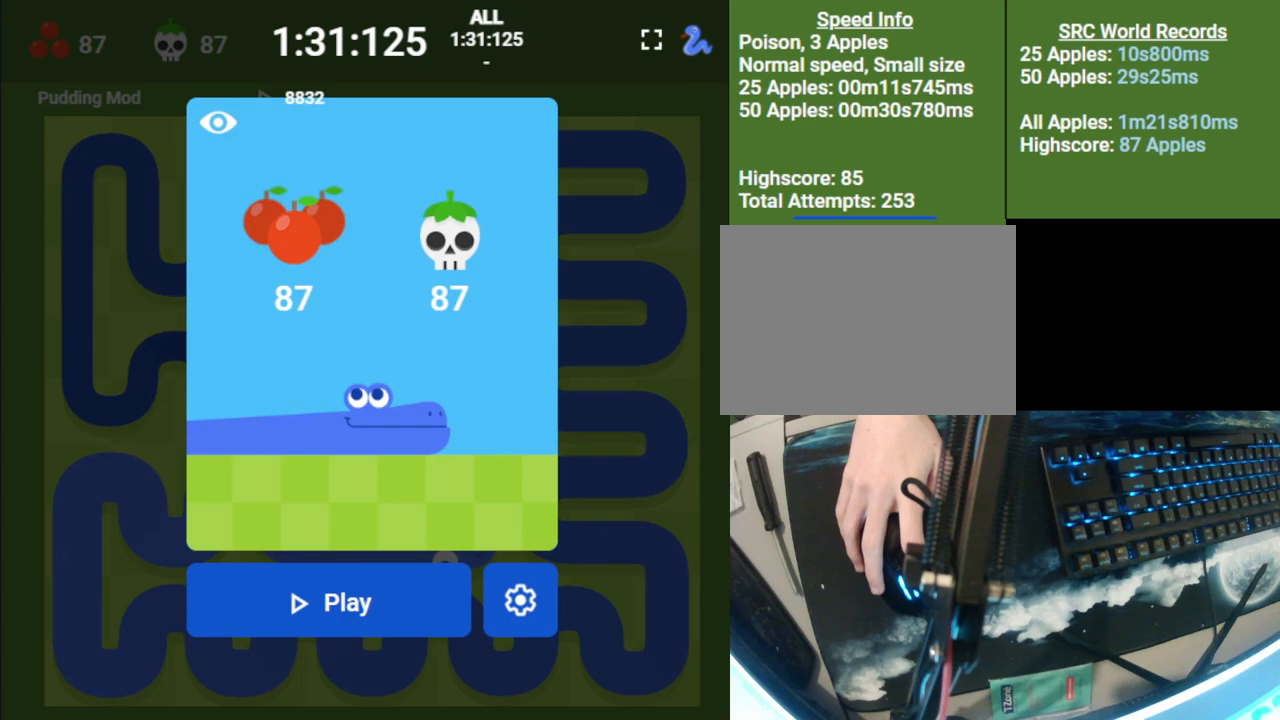
{"keys": [], "events": []}
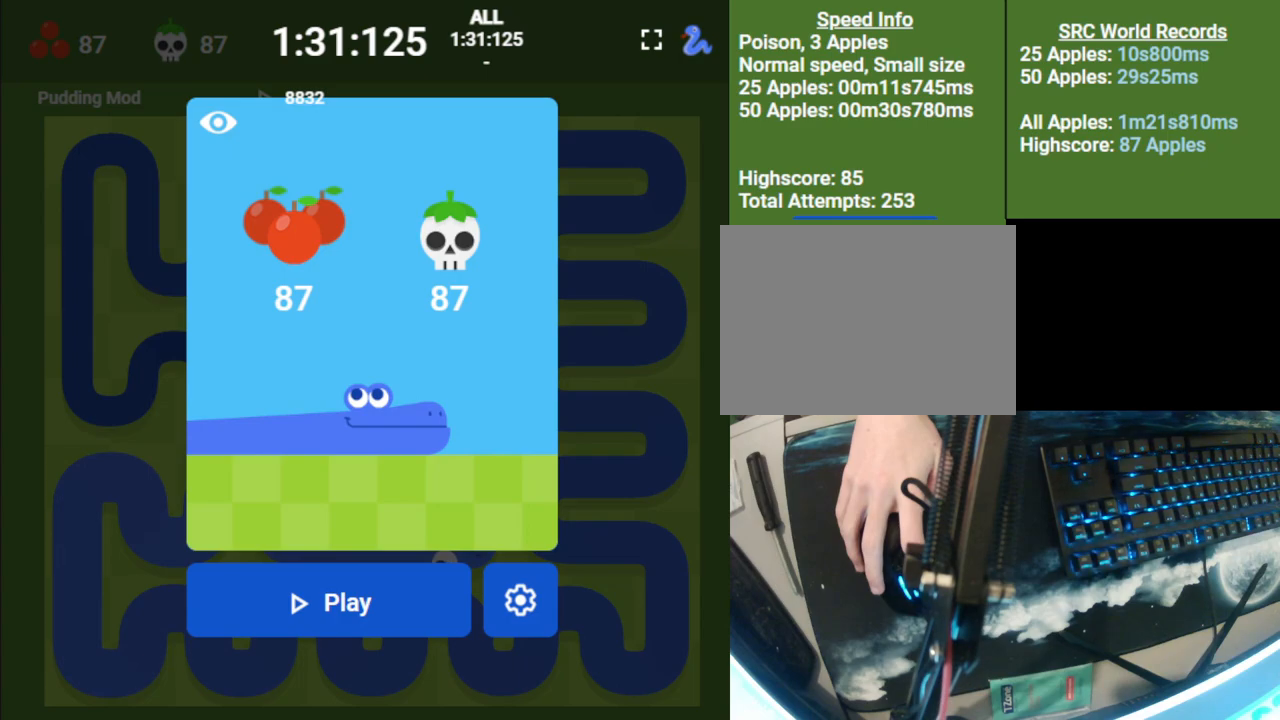
{"keys": [], "events": []}